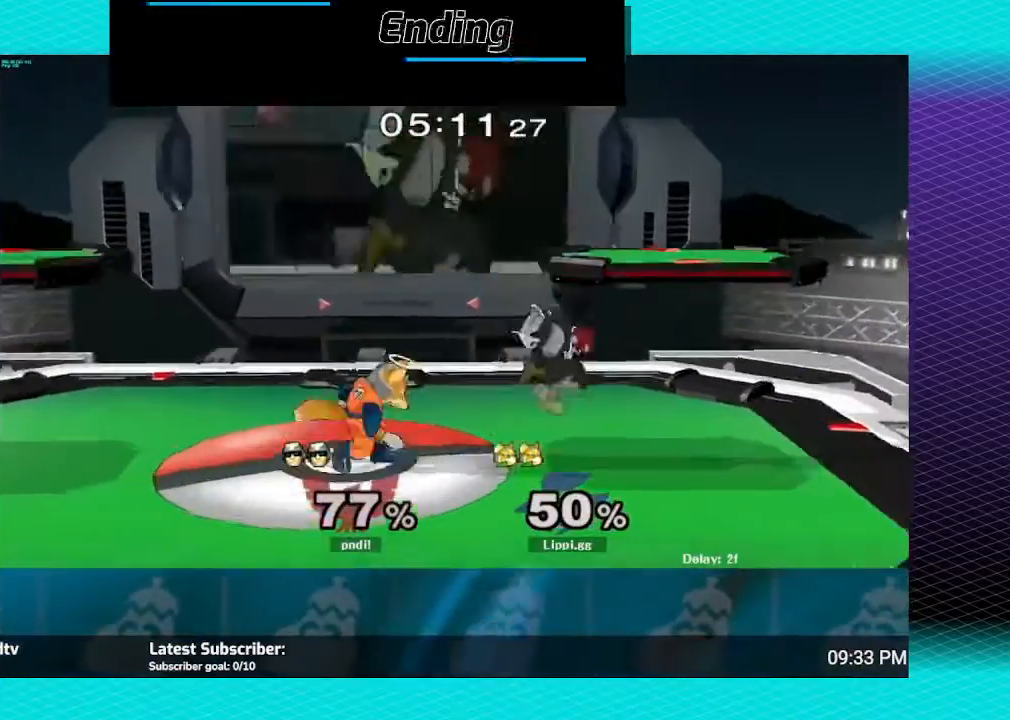
Gameplay with a controller (Nintendo layout); each line is a JSON object with the inputs held at the frame after it. "events" lists button and stick changes between this image and that frame as [ms after this image, input, new state], when the widget could be followed in between. Not read: L3 R3.
{"buttons": ["R1"], "left_stick": "right", "right_stick": "center", "events": [[101, "R1", "down"], [501, "left_stick", "right"]]}
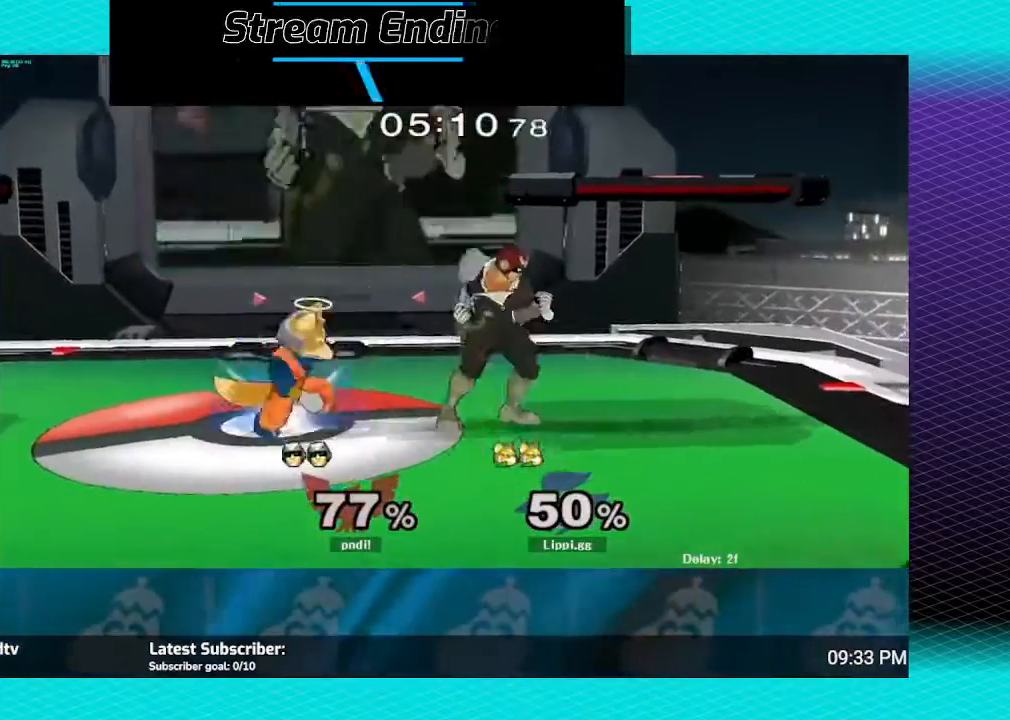
{"buttons": [], "left_stick": "center", "right_stick": "center", "events": [[67, "left_stick", "center"], [133, "left_stick", "right"], [367, "R1", "up"], [367, "left_stick", "center"]]}
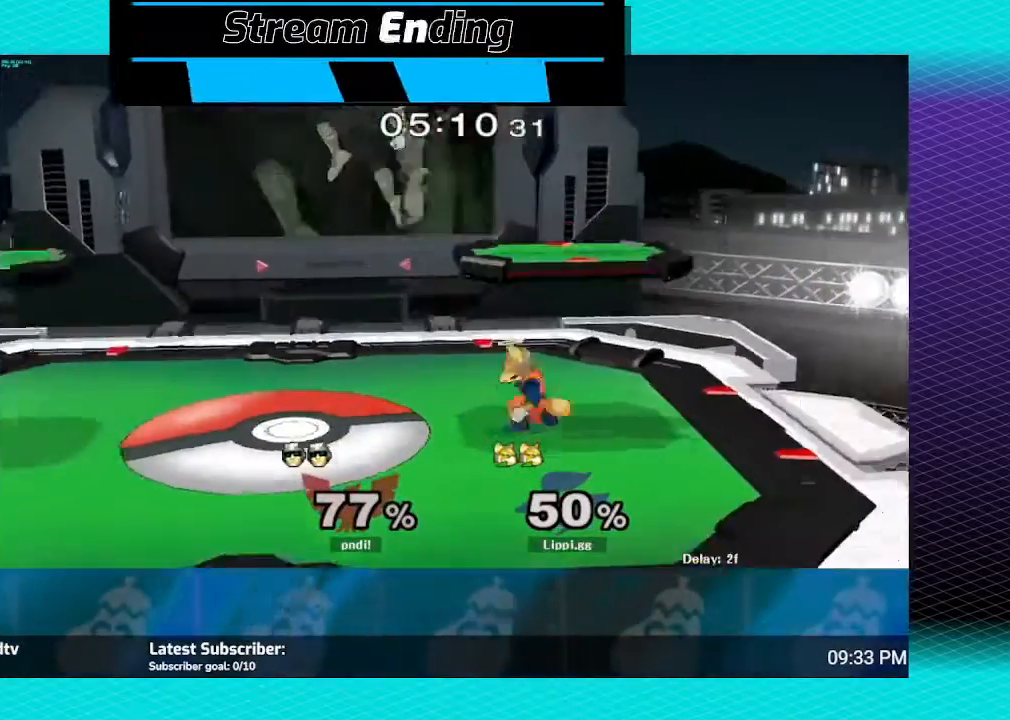
{"buttons": [], "left_stick": "center", "right_stick": "center", "events": [[134, "left_stick", "down"], [501, "left_stick", "center"]]}
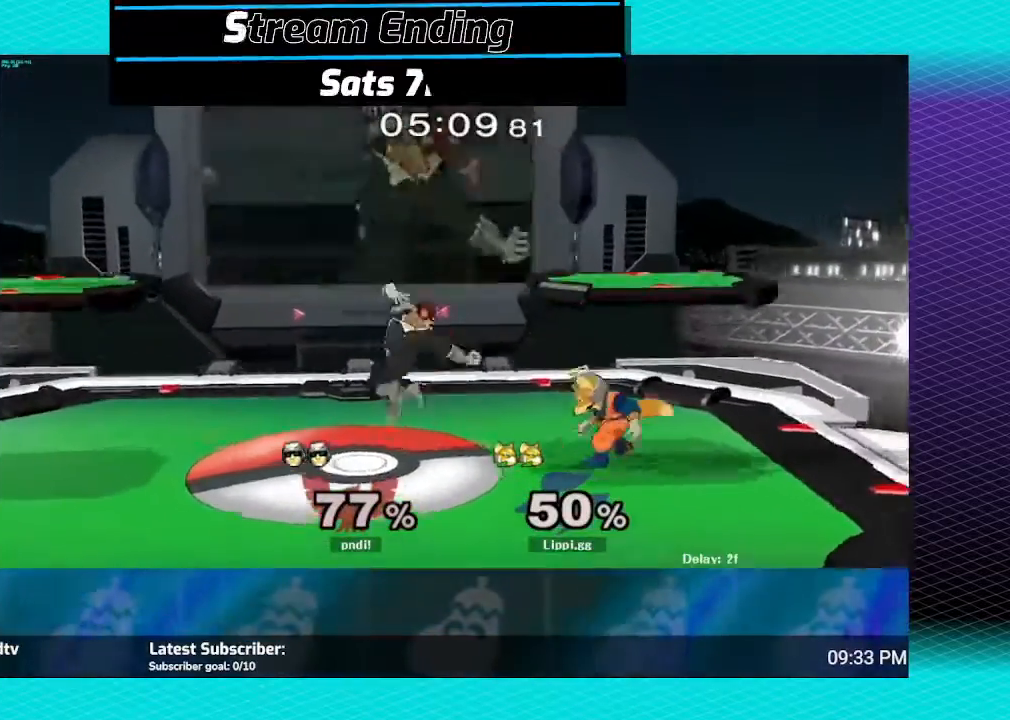
{"buttons": [], "left_stick": "up-left", "right_stick": "center", "events": [[133, "left_stick", "left"], [200, "Y", "down"], [233, "Y", "up"], [267, "left_stick", "down"], [333, "left_stick", "center"], [400, "A", "down"], [500, "A", "up"], [500, "left_stick", "up-left"]]}
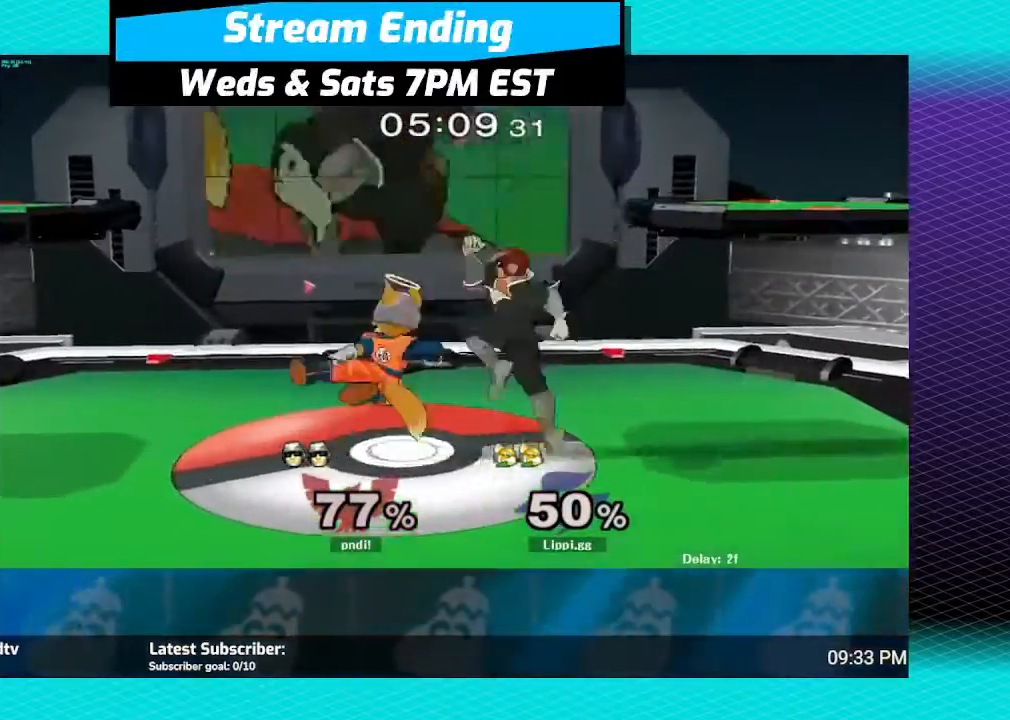
{"buttons": [], "left_stick": "right", "right_stick": "center", "events": [[67, "A", "down"], [100, "left_stick", "down"], [200, "A", "up"], [267, "left_stick", "center"], [401, "left_stick", "right"]]}
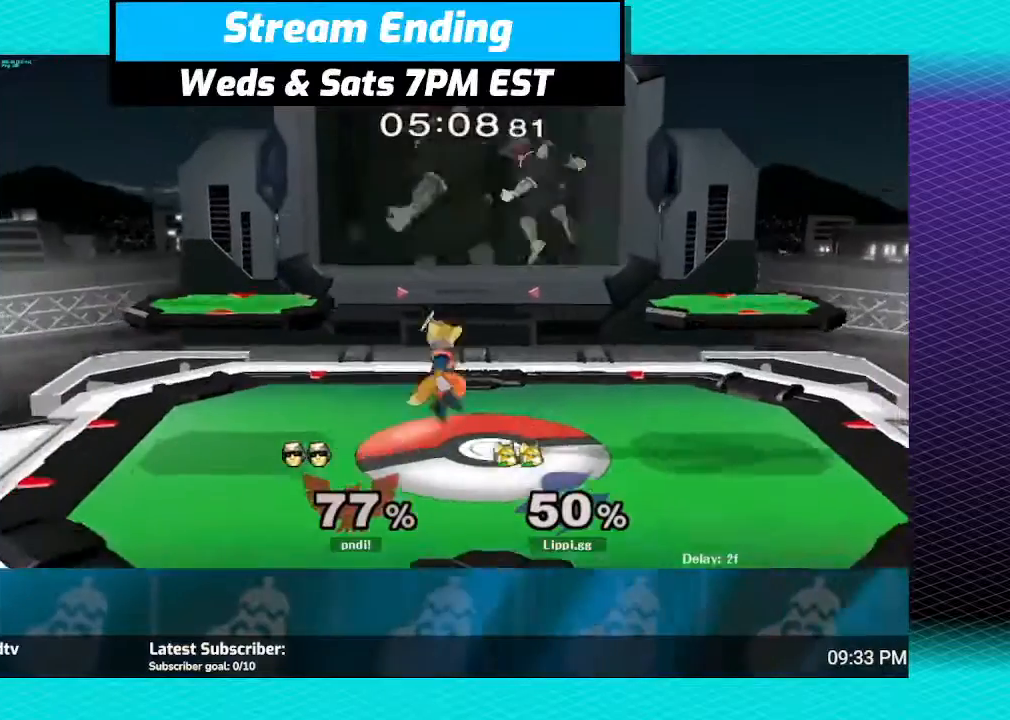
{"buttons": [], "left_stick": "down", "right_stick": "center", "events": [[33, "left_stick", "center"], [133, "A", "down"], [133, "left_stick", "up-right"], [166, "A", "up"], [267, "A", "down"], [333, "A", "up"], [333, "left_stick", "down"], [433, "left_stick", "center"], [500, "left_stick", "down"]]}
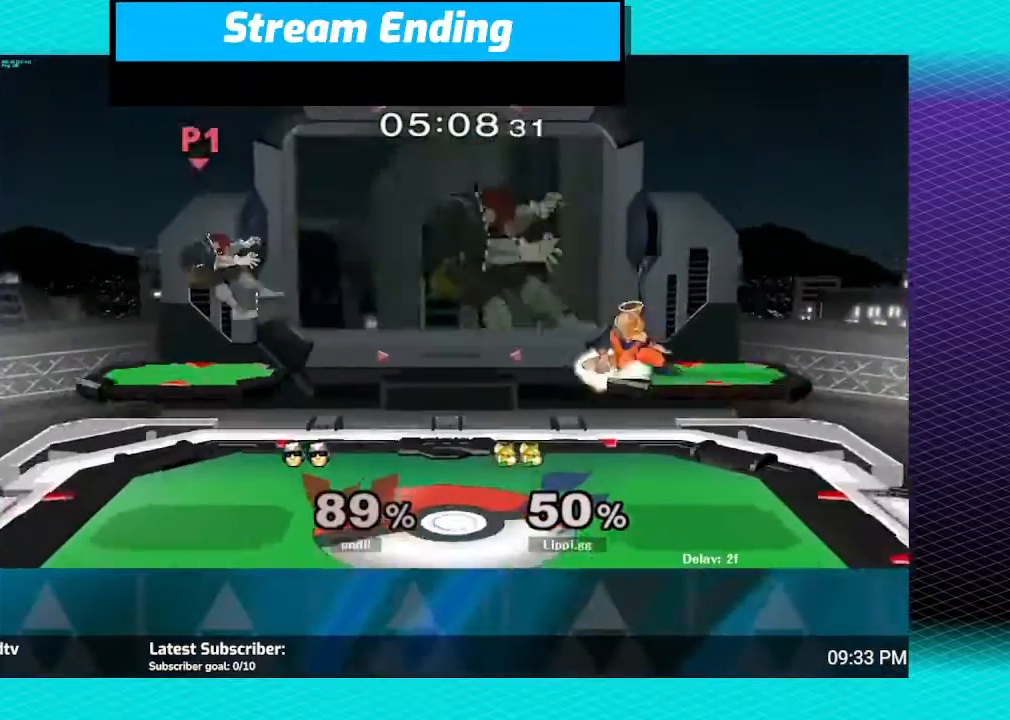
{"buttons": [], "left_stick": "down-left", "right_stick": "center", "events": [[200, "left_stick", "center"], [267, "left_stick", "down-left"], [400, "Y", "down"], [501, "Y", "up"]]}
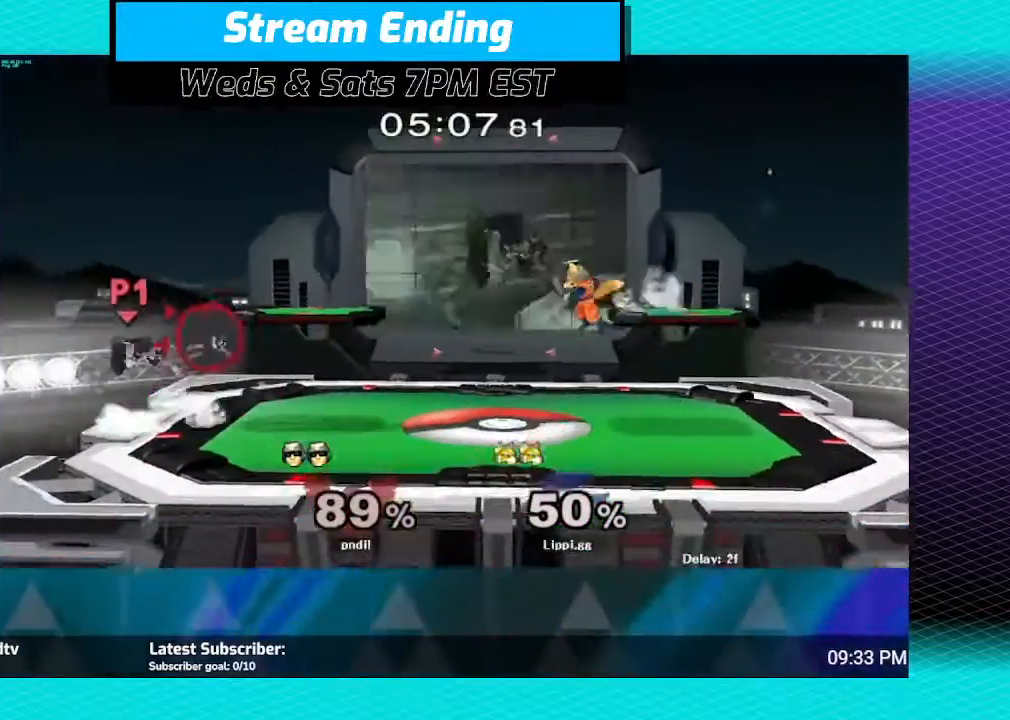
{"buttons": [], "left_stick": "center", "right_stick": "center", "events": [[33, "left_stick", "center"], [166, "B", "down"], [267, "B", "up"], [367, "left_stick", "down"], [500, "left_stick", "center"]]}
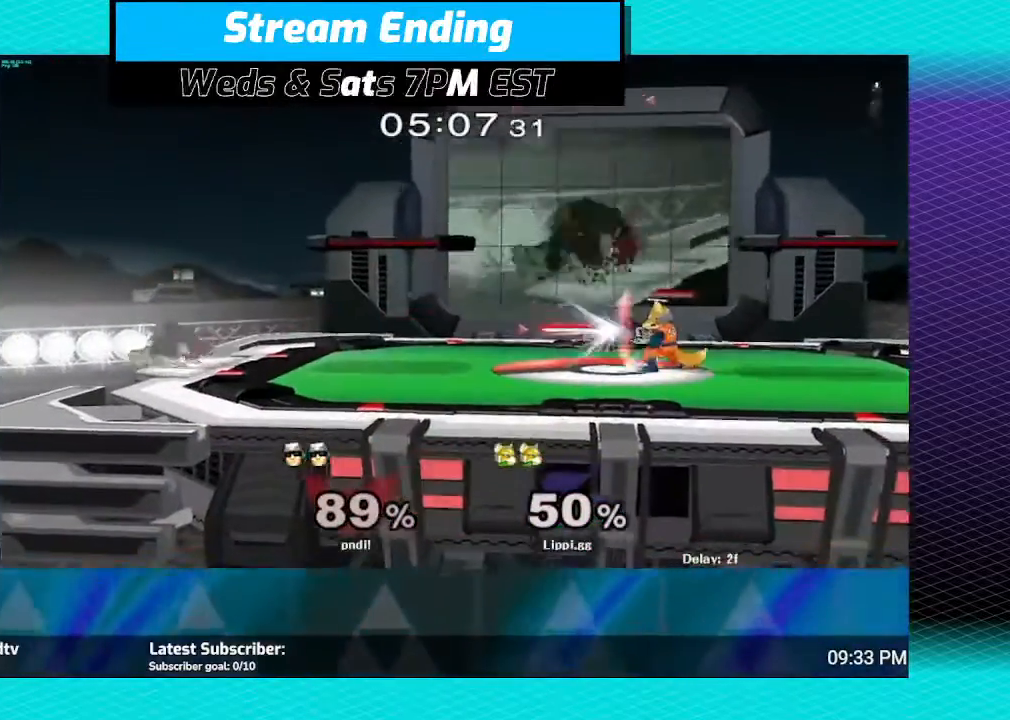
{"buttons": [], "left_stick": "down-left", "right_stick": "center", "events": [[501, "left_stick", "down-left"]]}
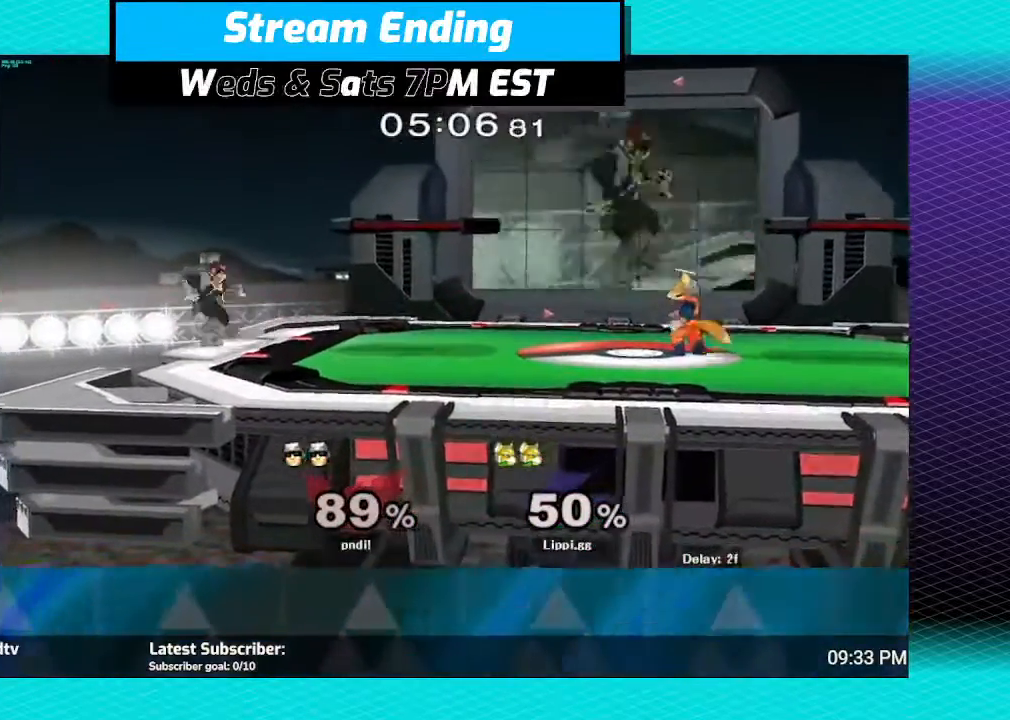
{"buttons": ["B"], "left_stick": "up", "right_stick": "center", "events": [[166, "left_stick", "up"], [233, "B", "down"]]}
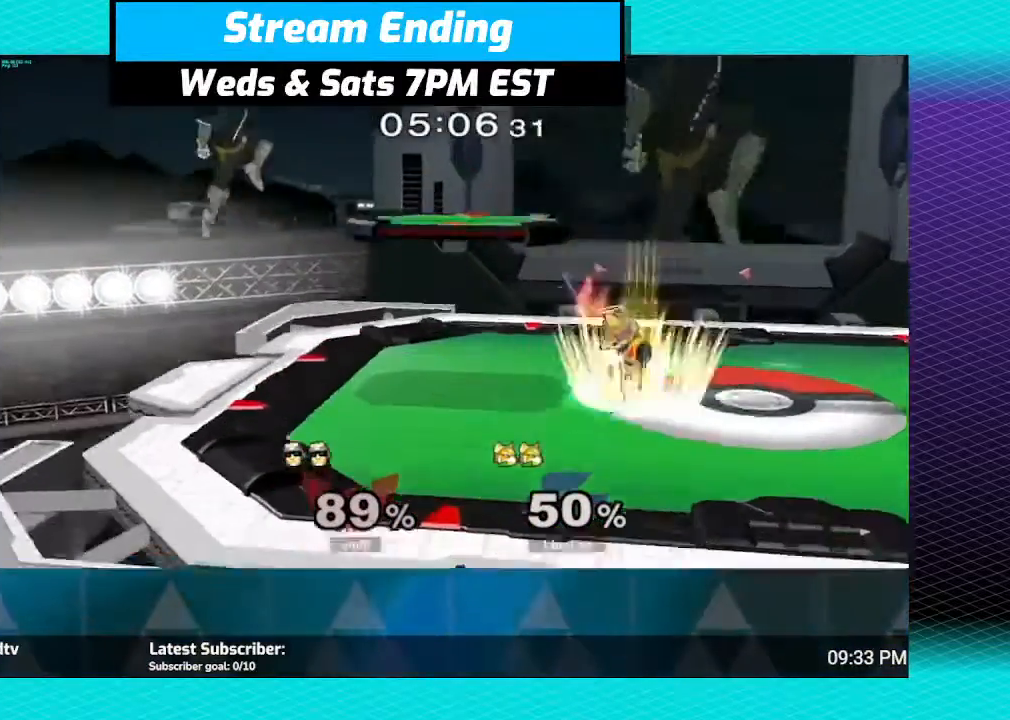
{"buttons": ["B"], "left_stick": "left", "right_stick": "center", "events": [[134, "left_stick", "up-left"], [267, "left_stick", "left"]]}
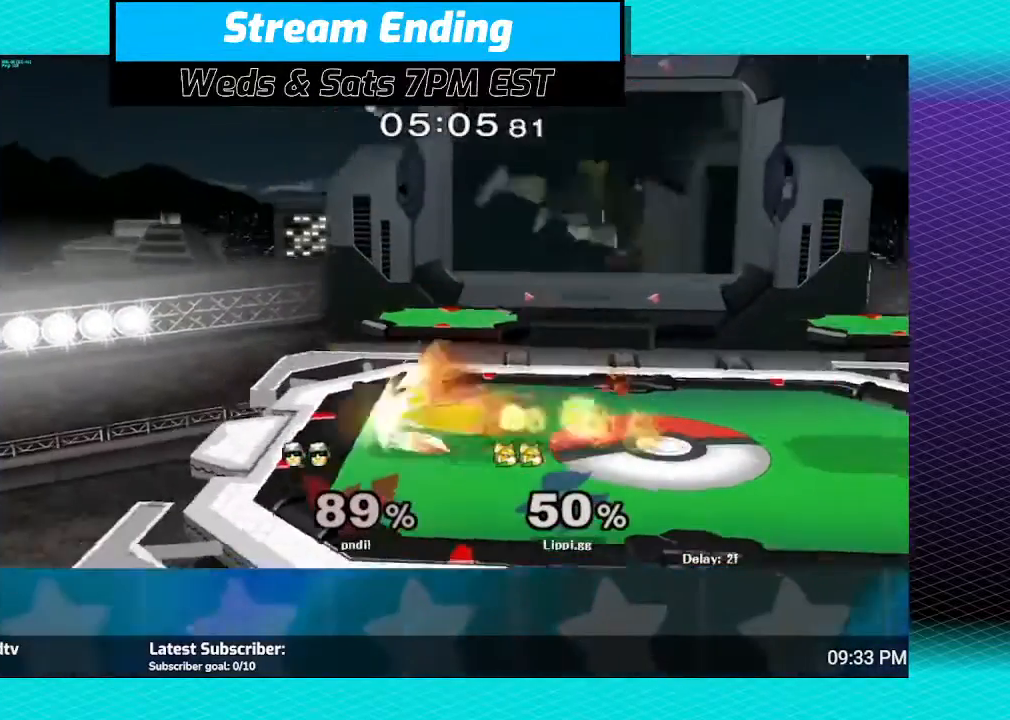
{"buttons": ["B"], "left_stick": "center", "right_stick": "center", "events": [[433, "left_stick", "up"], [500, "left_stick", "center"]]}
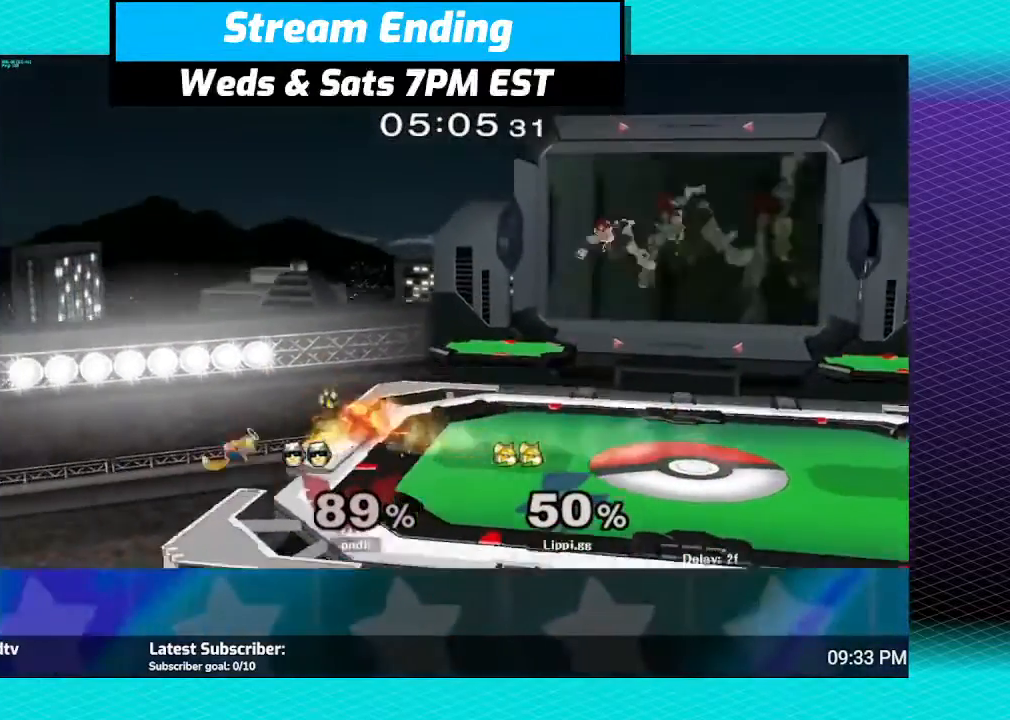
{"buttons": ["Y"], "left_stick": "up-right", "right_stick": "center", "events": [[200, "B", "up"], [300, "Y", "down"], [367, "Y", "up"], [367, "left_stick", "up-right"], [467, "Y", "down"]]}
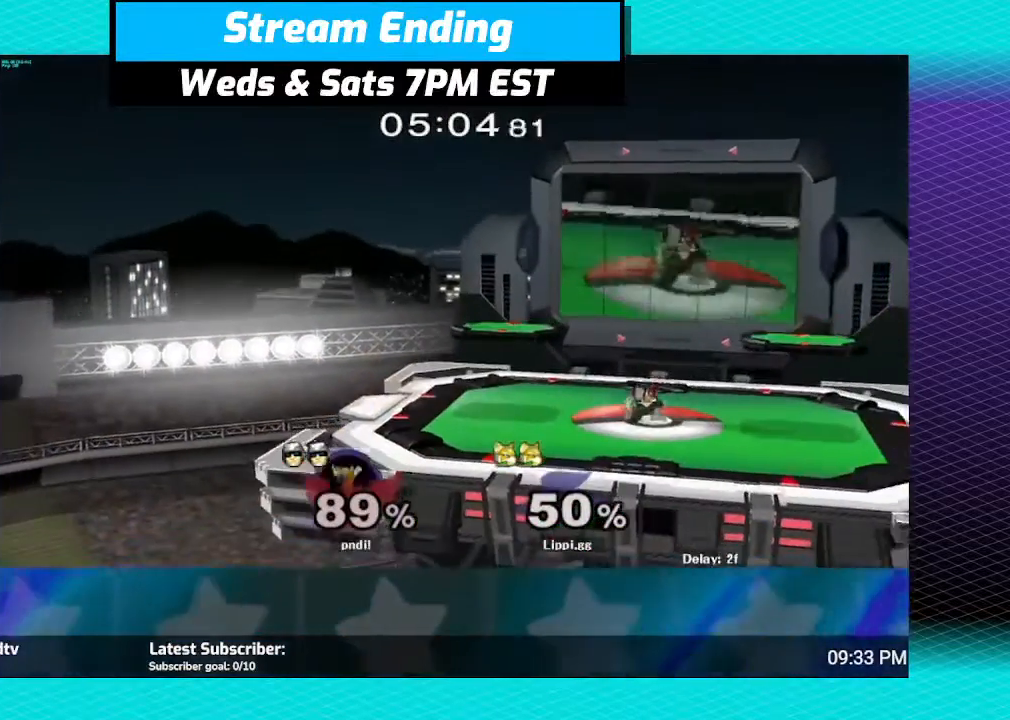
{"buttons": ["B"], "left_stick": "center", "right_stick": "center", "events": [[33, "Y", "up"], [133, "B", "down"], [133, "left_stick", "right"], [400, "left_stick", "center"]]}
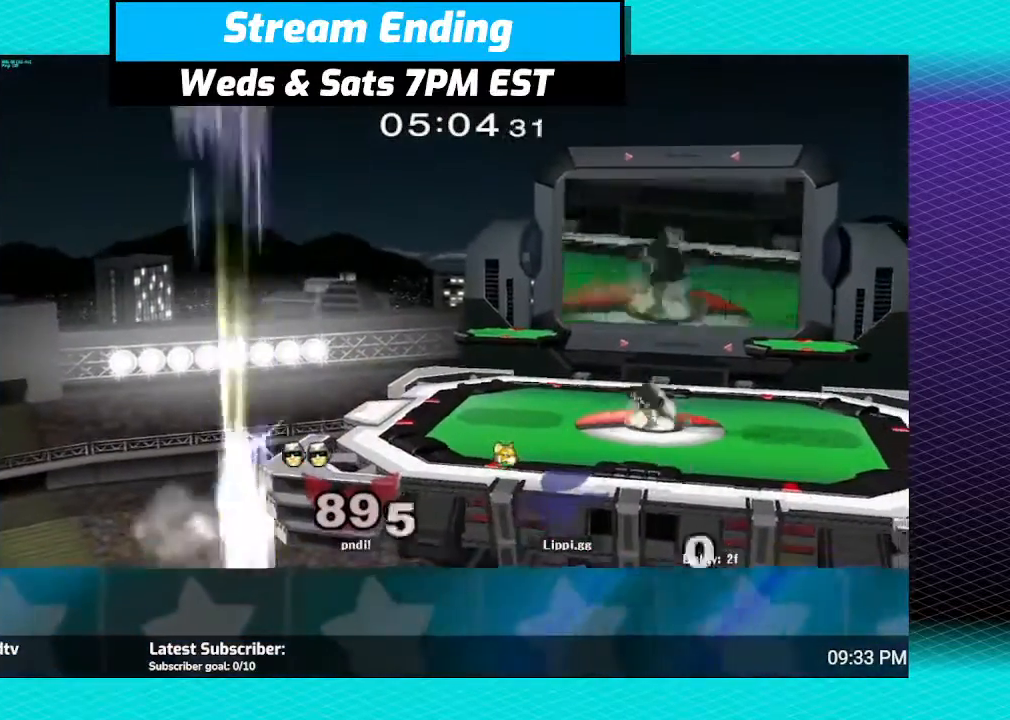
{"buttons": ["B"], "left_stick": "center", "right_stick": "center", "events": []}
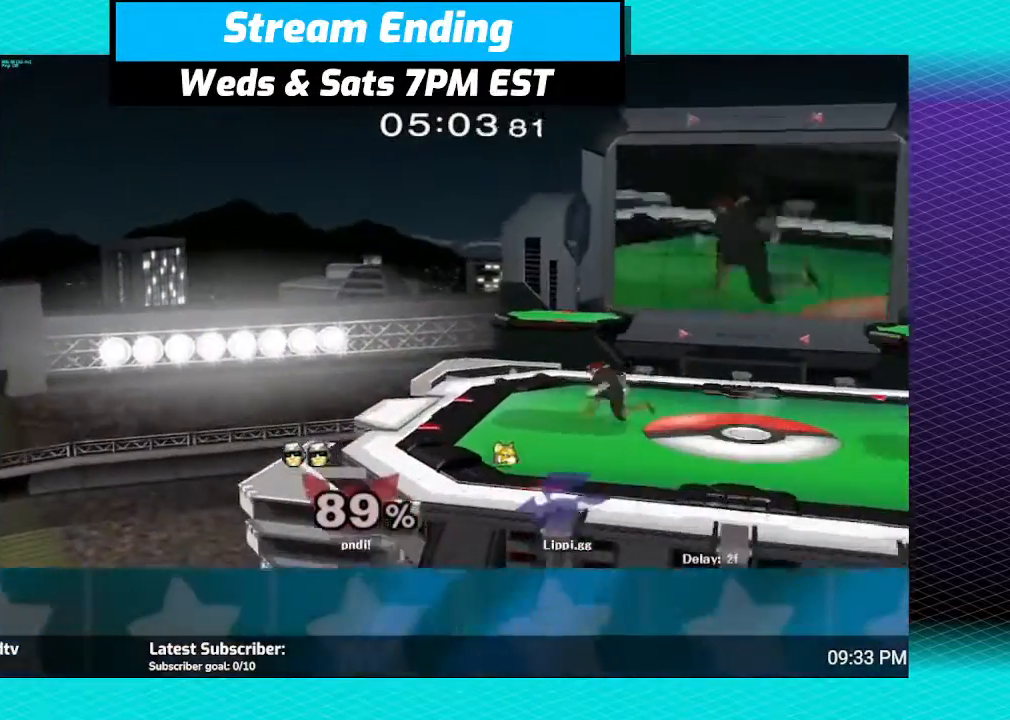
{"buttons": [], "left_stick": "up", "right_stick": "center", "events": [[66, "B", "up"], [500, "left_stick", "up"]]}
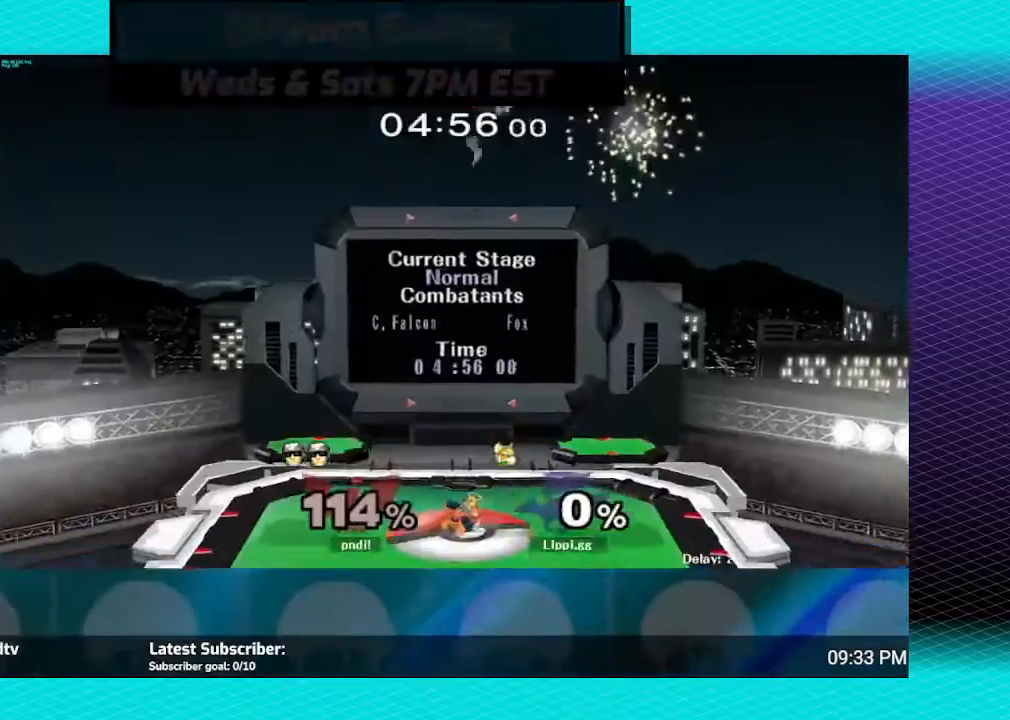
{"buttons": ["A", "B"], "left_stick": "down", "right_stick": "center", "events": [[33, "Y", "down"], [134, "Y", "up"], [167, "Y", "down"], [300, "Y", "up"], [367, "A", "down"], [467, "A", "up"], [467, "B", "down"], [467, "left_stick", "down"], [501, "A", "down"]]}
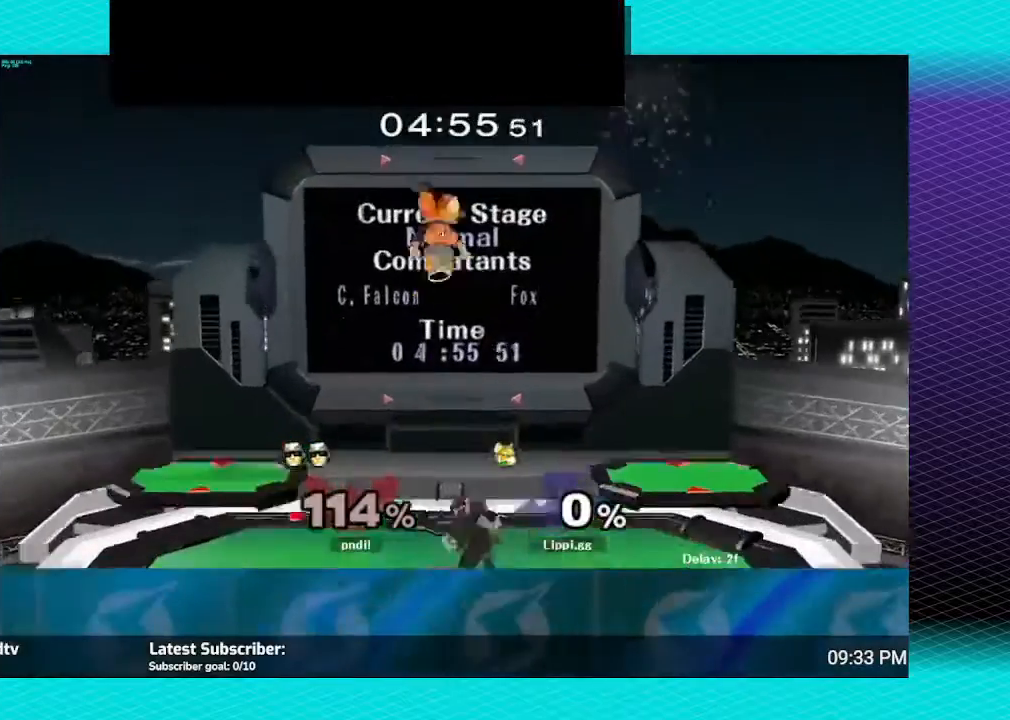
{"buttons": [], "left_stick": "down", "right_stick": "center", "events": [[100, "A", "up"], [433, "B", "up"]]}
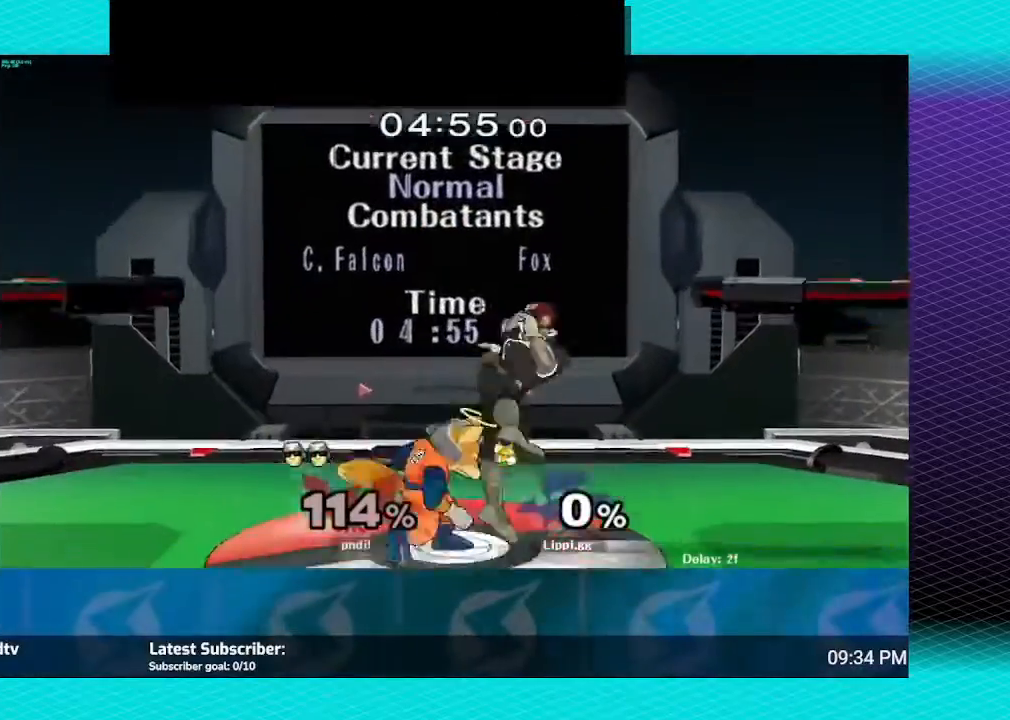
{"buttons": [], "left_stick": "down", "right_stick": "center", "events": [[33, "A", "down"], [134, "A", "up"], [167, "A", "down"], [267, "A", "up"], [300, "A", "down"], [400, "A", "up"]]}
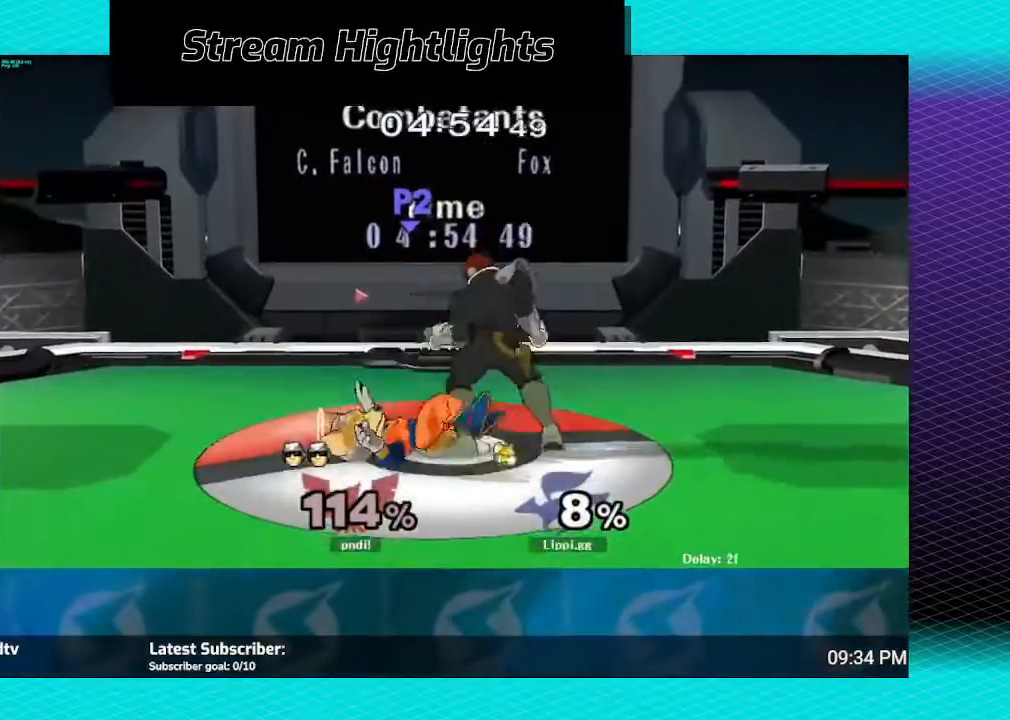
{"buttons": ["A"], "left_stick": "down", "right_stick": "center", "events": [[66, "A", "down"], [133, "A", "up"], [200, "A", "down"], [267, "A", "up"], [333, "A", "down"], [367, "A", "up"], [467, "A", "down"]]}
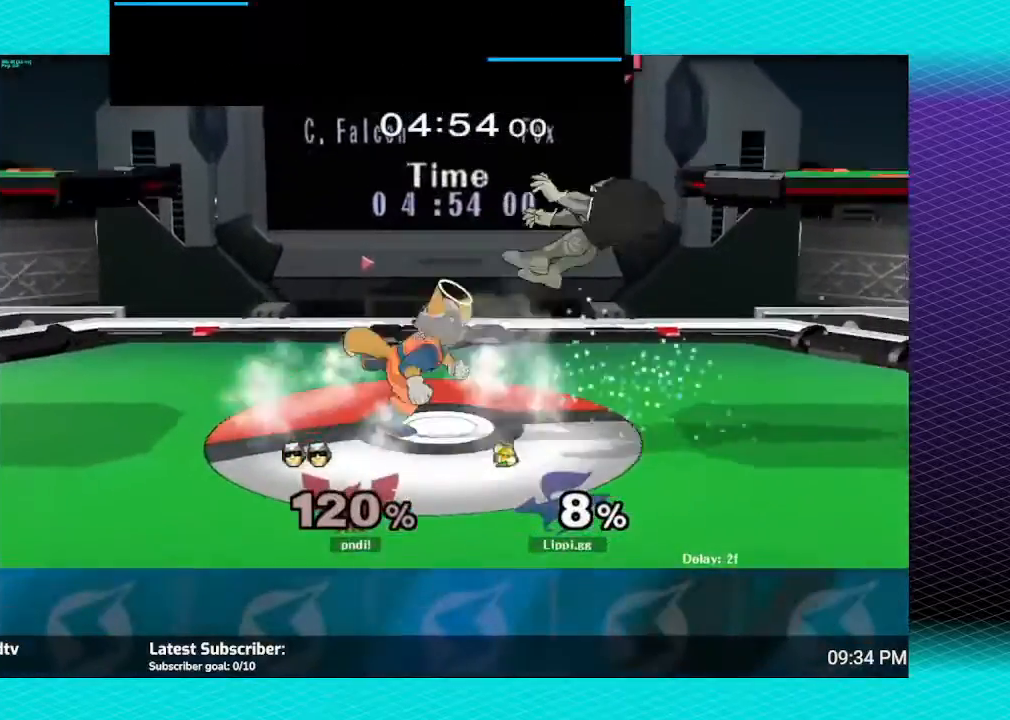
{"buttons": [], "left_stick": "center", "right_stick": "center", "events": [[100, "A", "up"], [167, "A", "down"], [267, "A", "up"], [334, "left_stick", "center"]]}
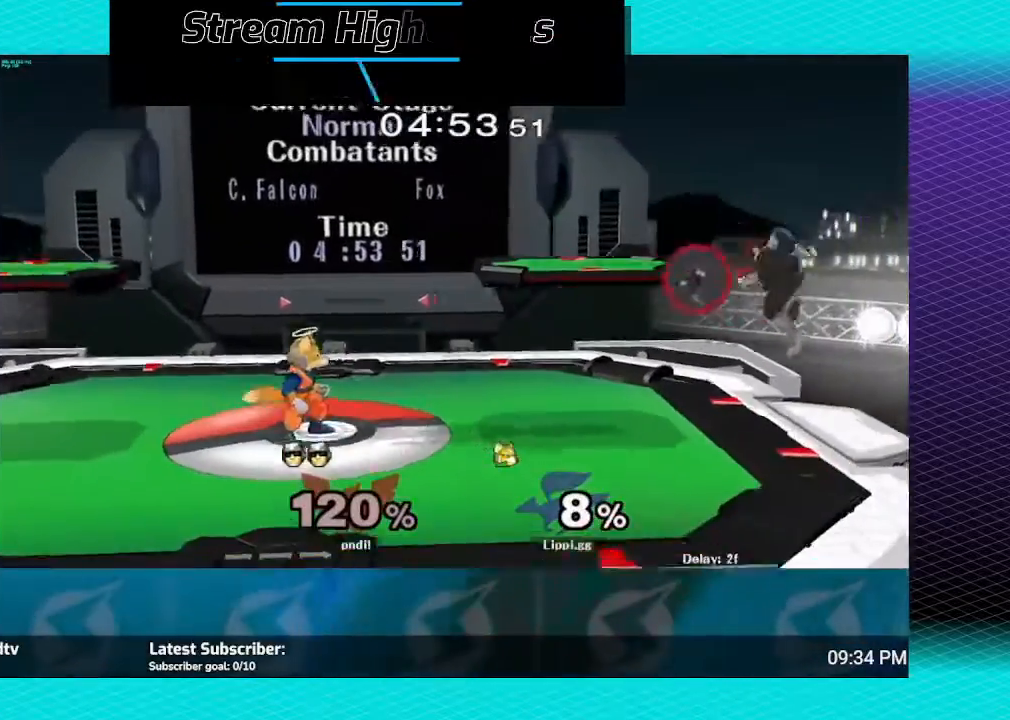
{"buttons": [], "left_stick": "right", "right_stick": "center", "events": [[33, "left_stick", "right"]]}
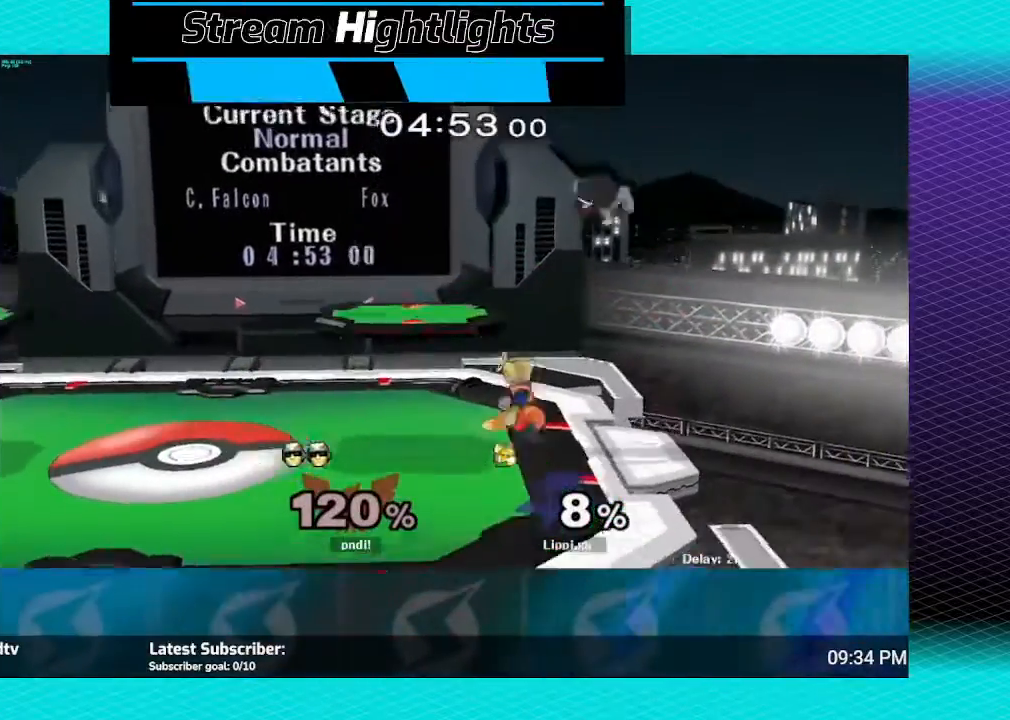
{"buttons": [], "left_stick": "down", "right_stick": "center", "events": [[67, "left_stick", "up"], [134, "A", "down"], [167, "left_stick", "up-left"], [334, "left_stick", "left"], [367, "A", "up"], [434, "A", "down"], [467, "A", "up"], [467, "left_stick", "down"]]}
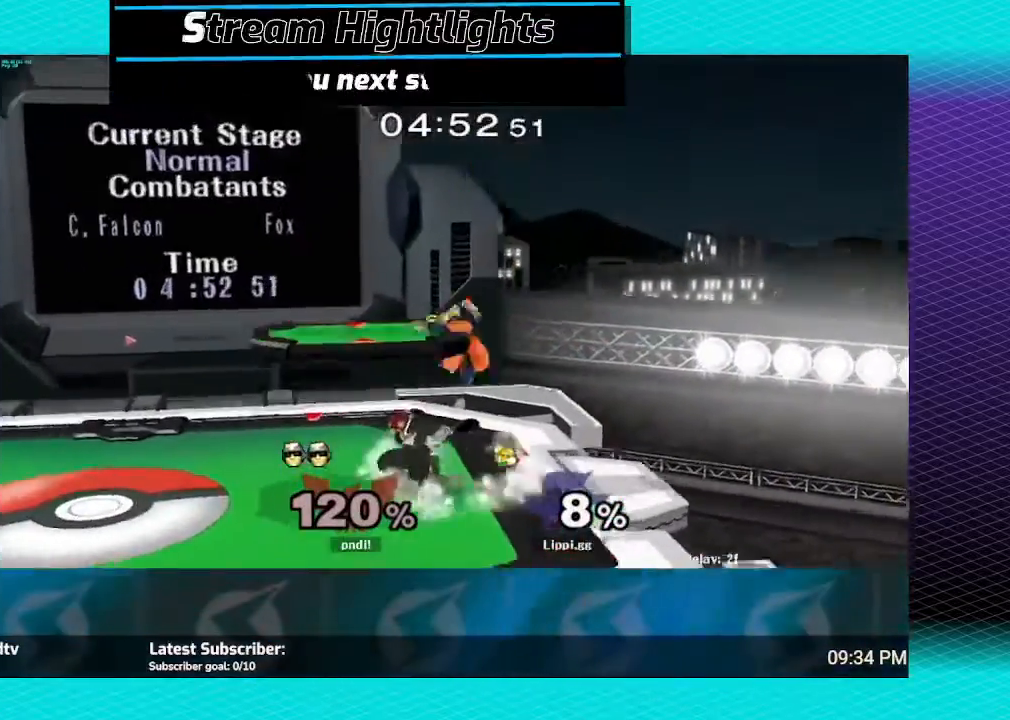
{"buttons": ["A"], "left_stick": "up-left", "right_stick": "center", "events": [[33, "A", "down"], [66, "A", "up"], [267, "left_stick", "center"], [367, "A", "down"], [367, "left_stick", "up-left"], [467, "A", "up"], [500, "A", "down"]]}